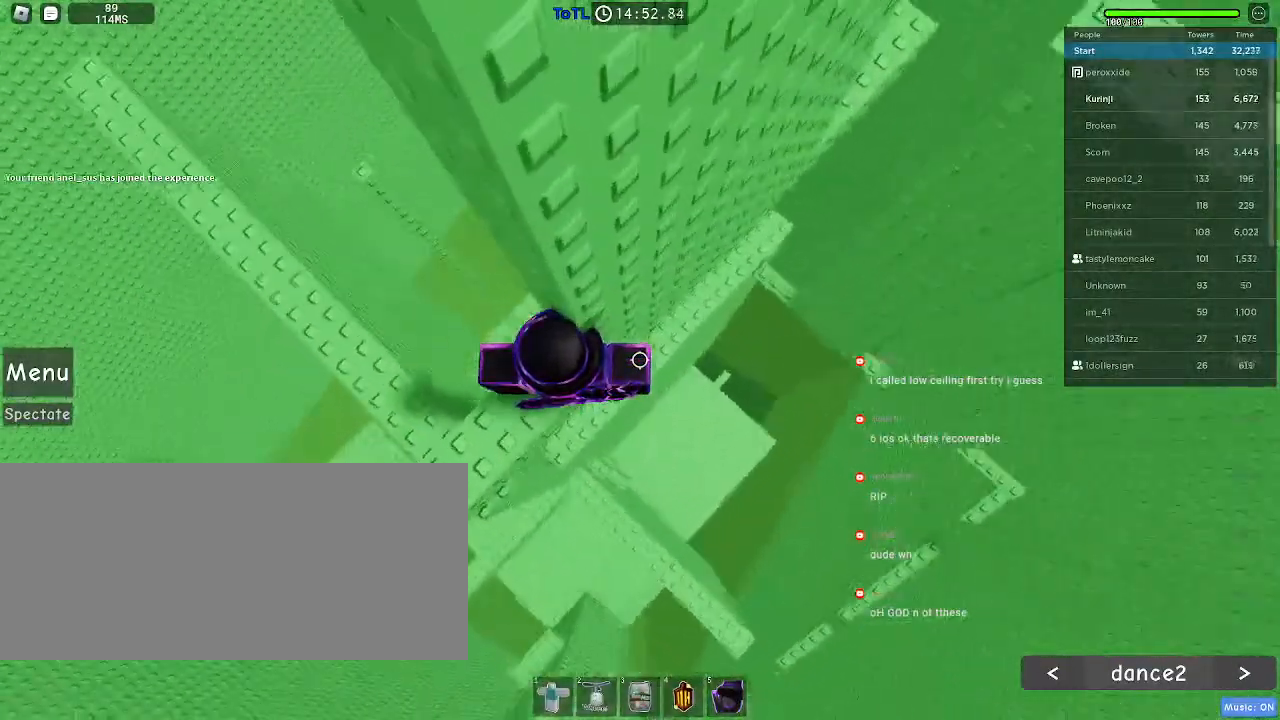
Gameplay with keyboard and mouse; each line is a JSON object with the keys and mouse buttons held at the frame after it. "events" lists presses ("down") and releases ("up") of "a", "ctrl", "d", "e", "f", "q", "r", "s", "shift", "space", "tab", "w", "mouse_left", "mouse_wheel", "mouse_right", "mouse_mb4" and "mouse_mb5" between this image and that frame as [ms after this image, input, new state], when the widget could be followed in between. "mouse_left", "mouse_wheel", "mouse_right", "mouse_mb4", "mouse_mb5" = the "left", "wheel", "right", "mb4", "mb5" buttons of the "mouse" list. No other keys are recorded. "wheel" means that the mouse wheel is clicked or scrolled. Mouse movement is not recorded.
{"keys": ["d", "space"], "mouse": [], "events": [[84, "d", "down"], [200, "space", "down"]]}
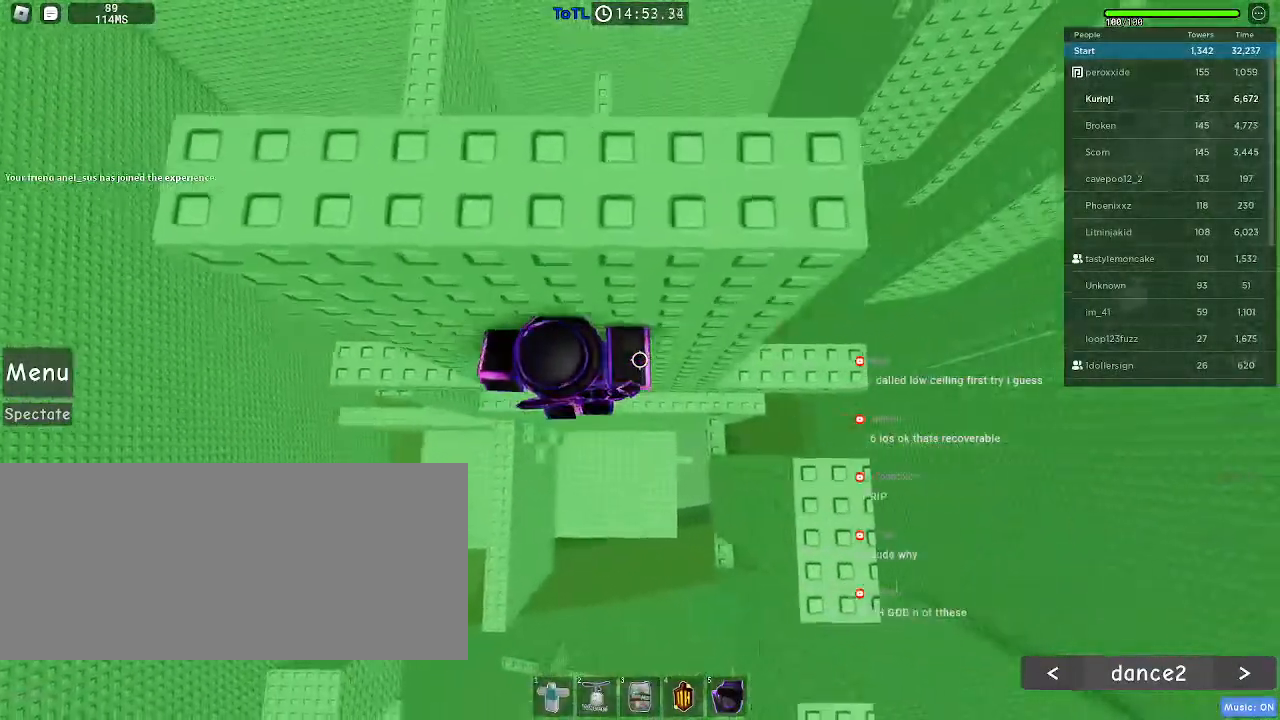
{"keys": [], "mouse": [], "events": [[417, "space", "up"], [434, "d", "up"]]}
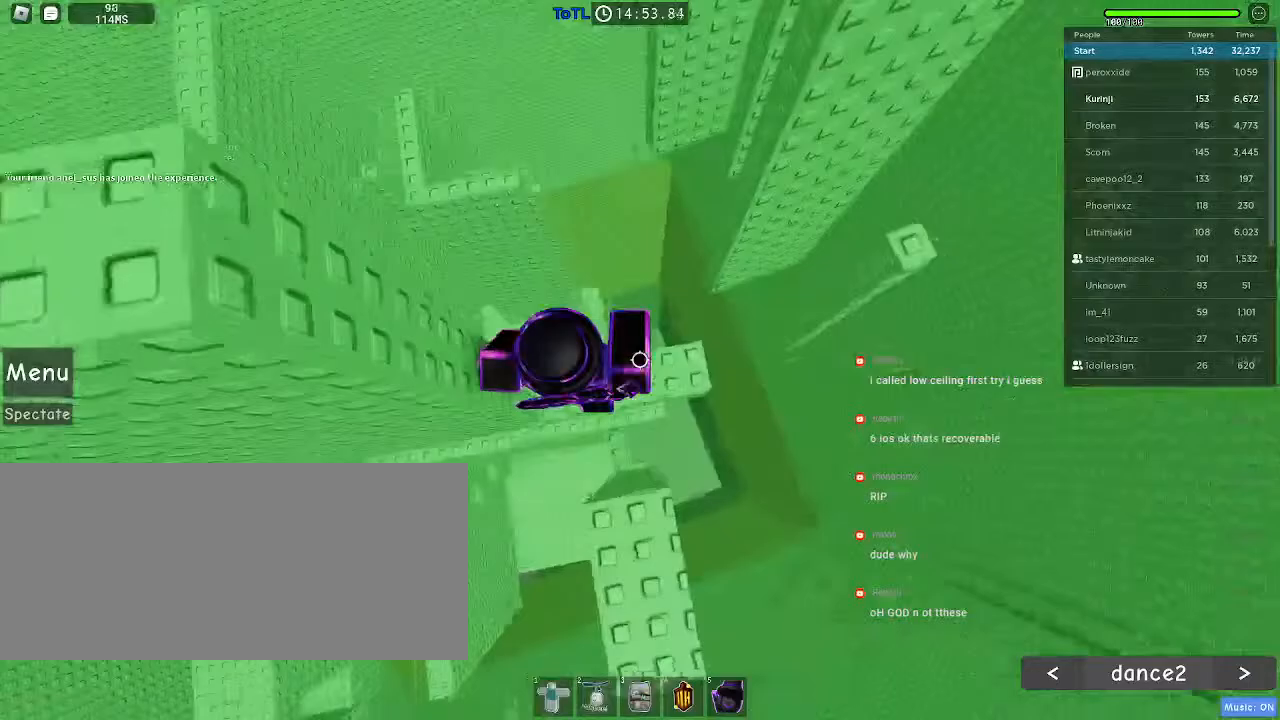
{"keys": ["d", "space"], "mouse": [], "events": [[400, "d", "down"], [450, "space", "down"]]}
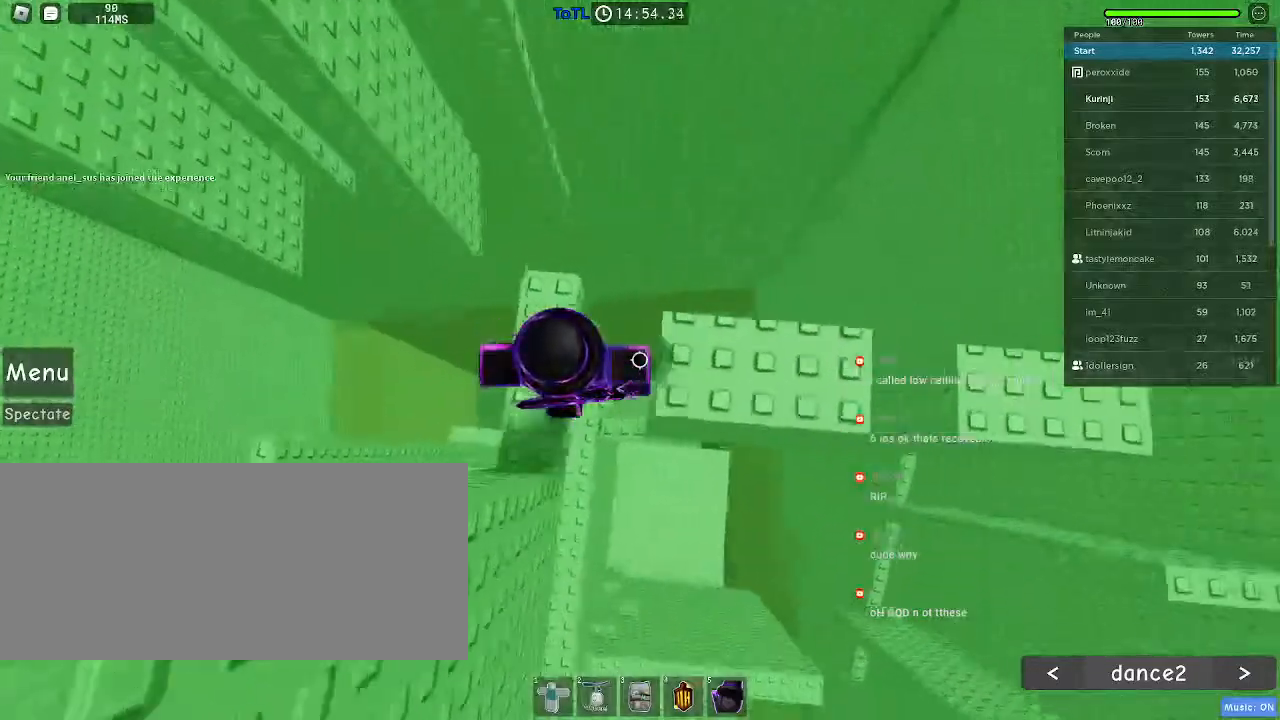
{"keys": ["d"], "mouse": [], "events": [[34, "space", "up"], [167, "d", "up"], [417, "d", "down"]]}
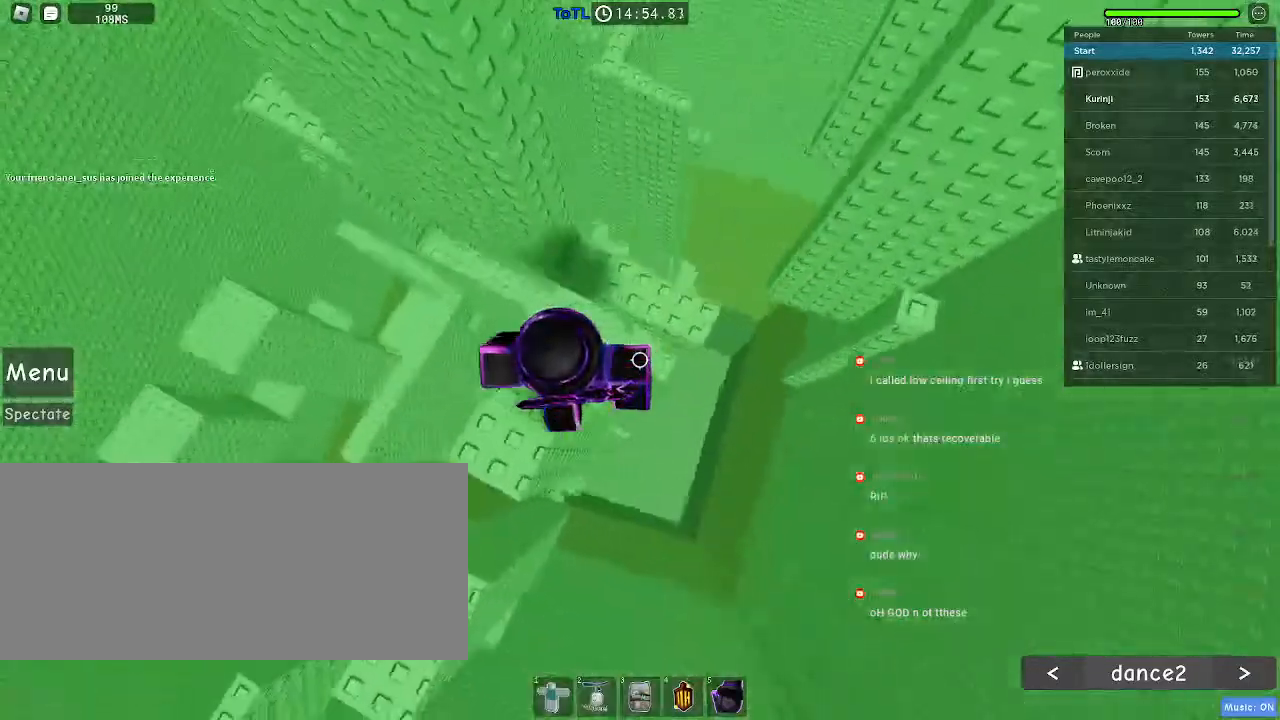
{"keys": ["d"], "mouse": [], "events": [[67, "space", "down"], [167, "space", "up"]]}
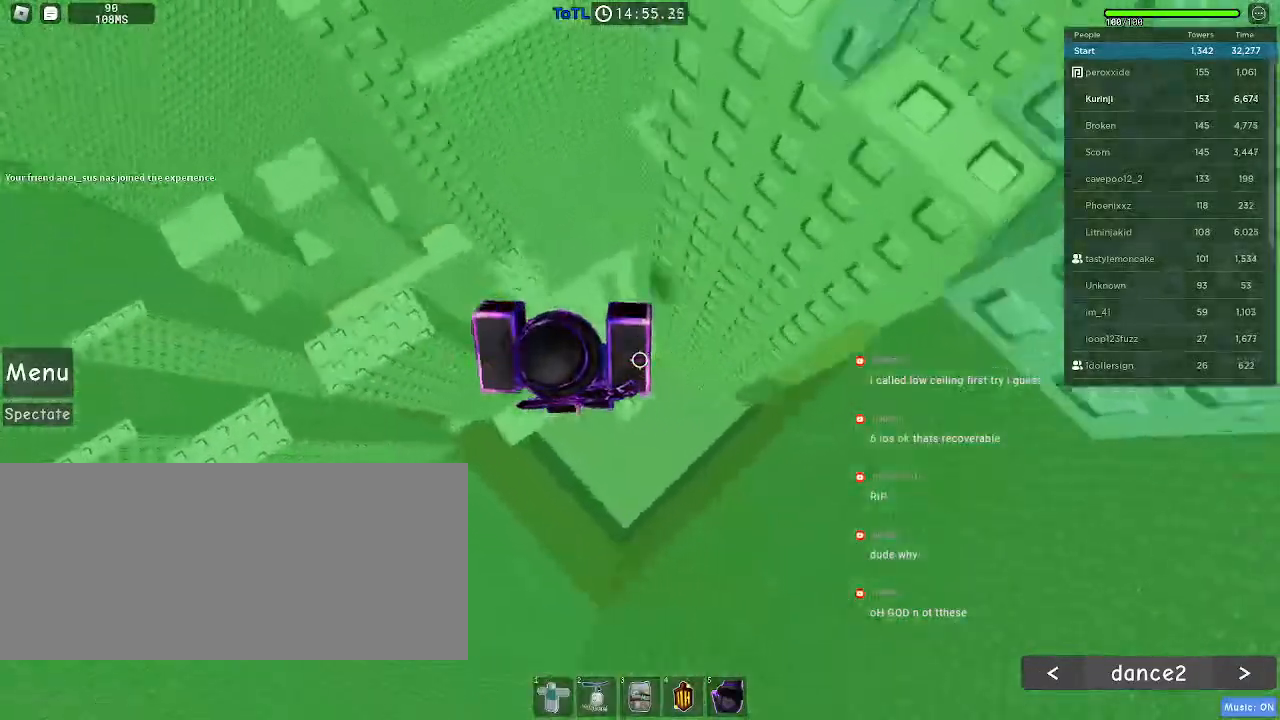
{"keys": [], "mouse": []}
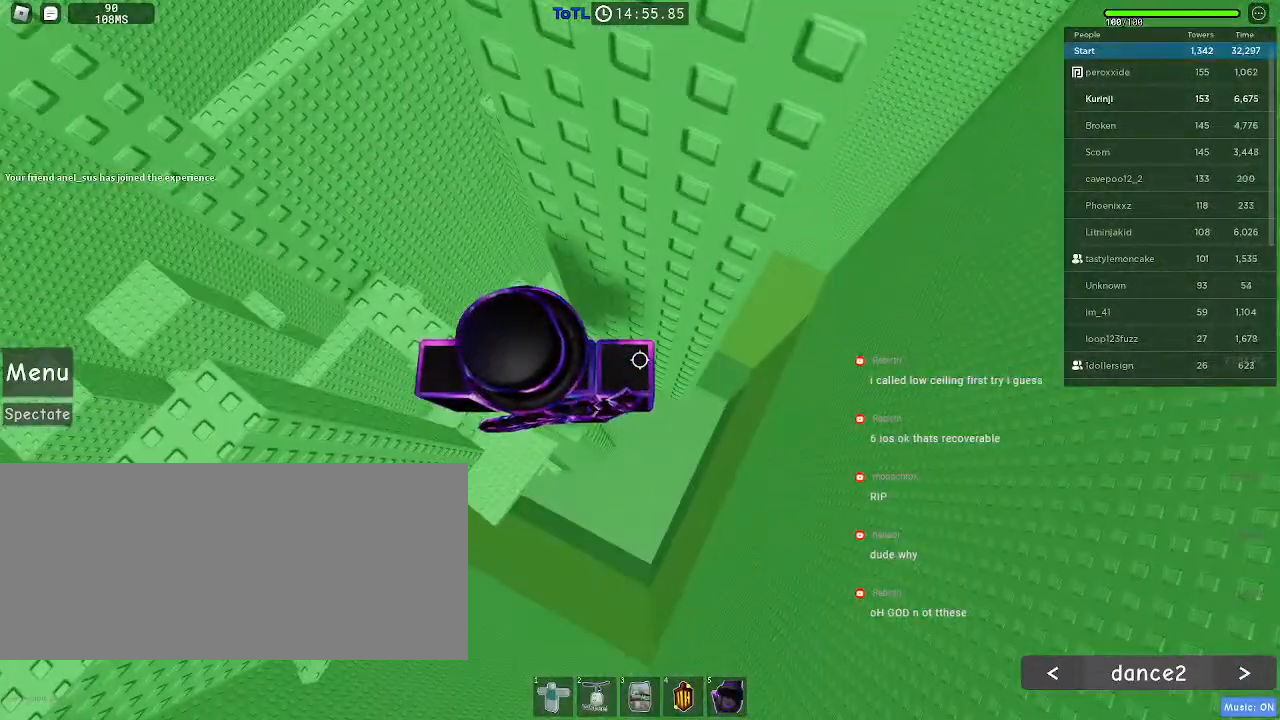
{"keys": [], "mouse": [], "events": [[167, "s", "down"], [200, "s", "up"]]}
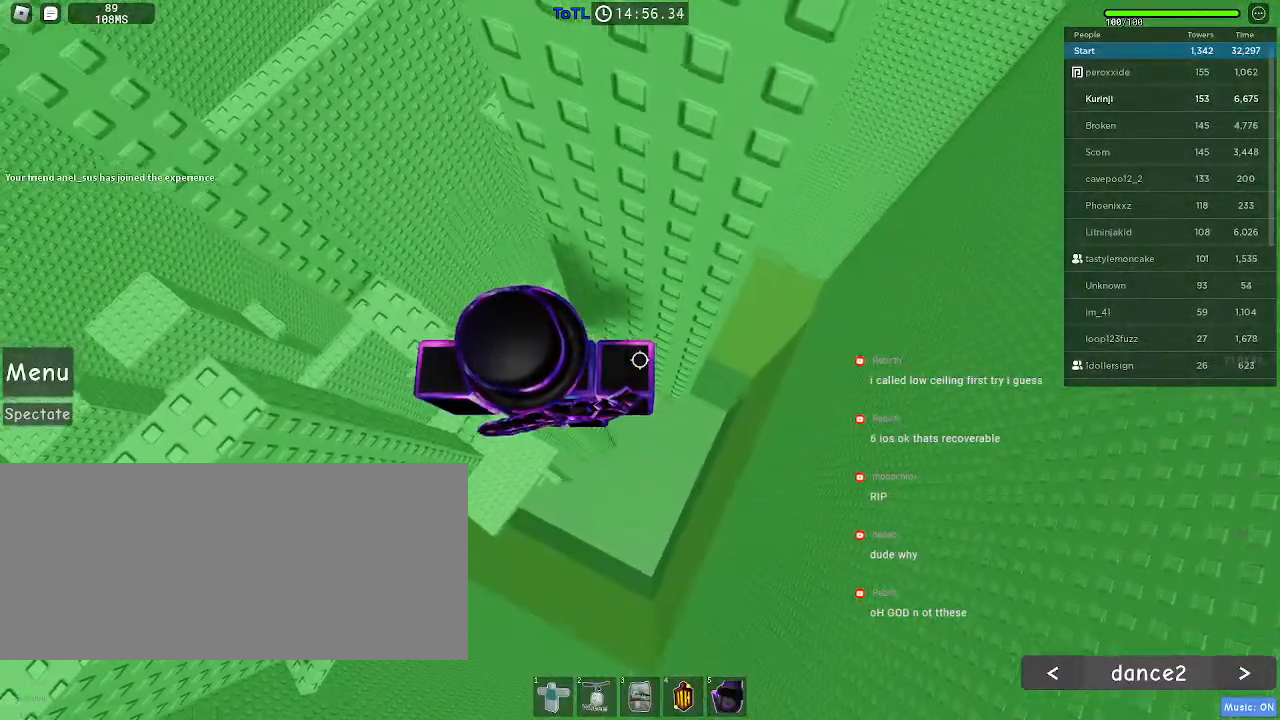
{"keys": ["d"], "mouse": [], "events": [[367, "d", "down"]]}
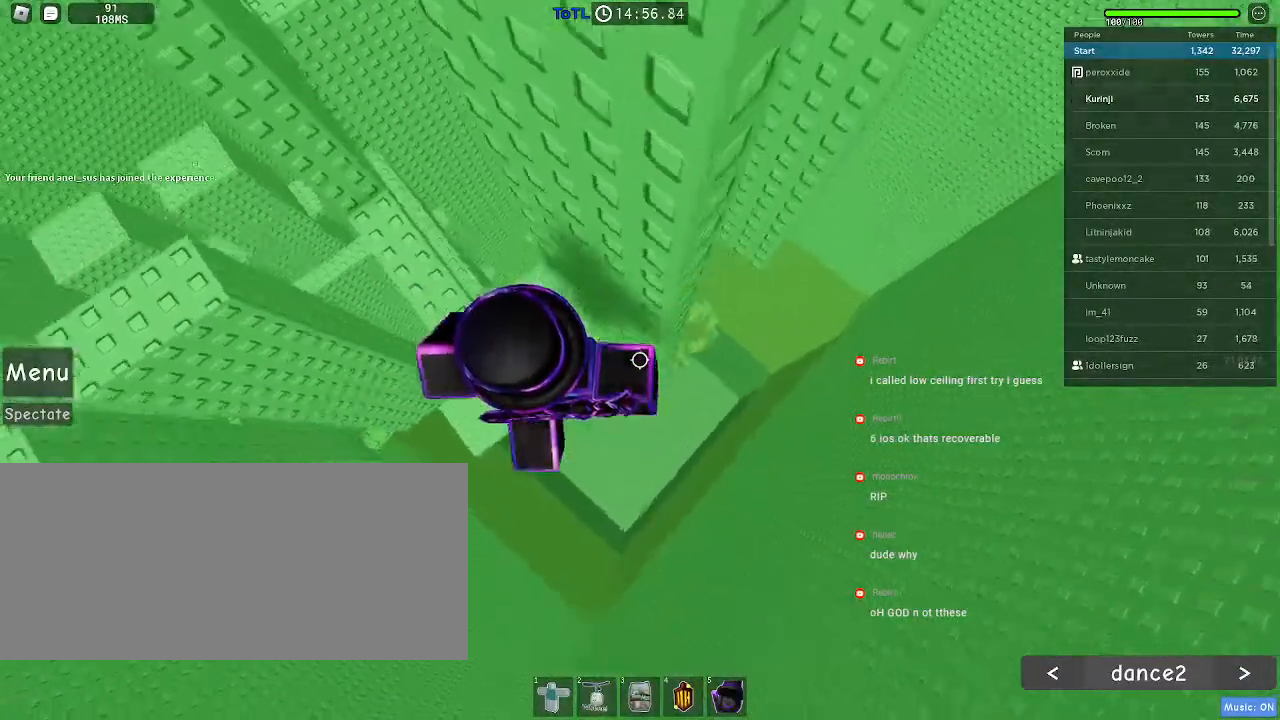
{"keys": ["d"], "mouse": []}
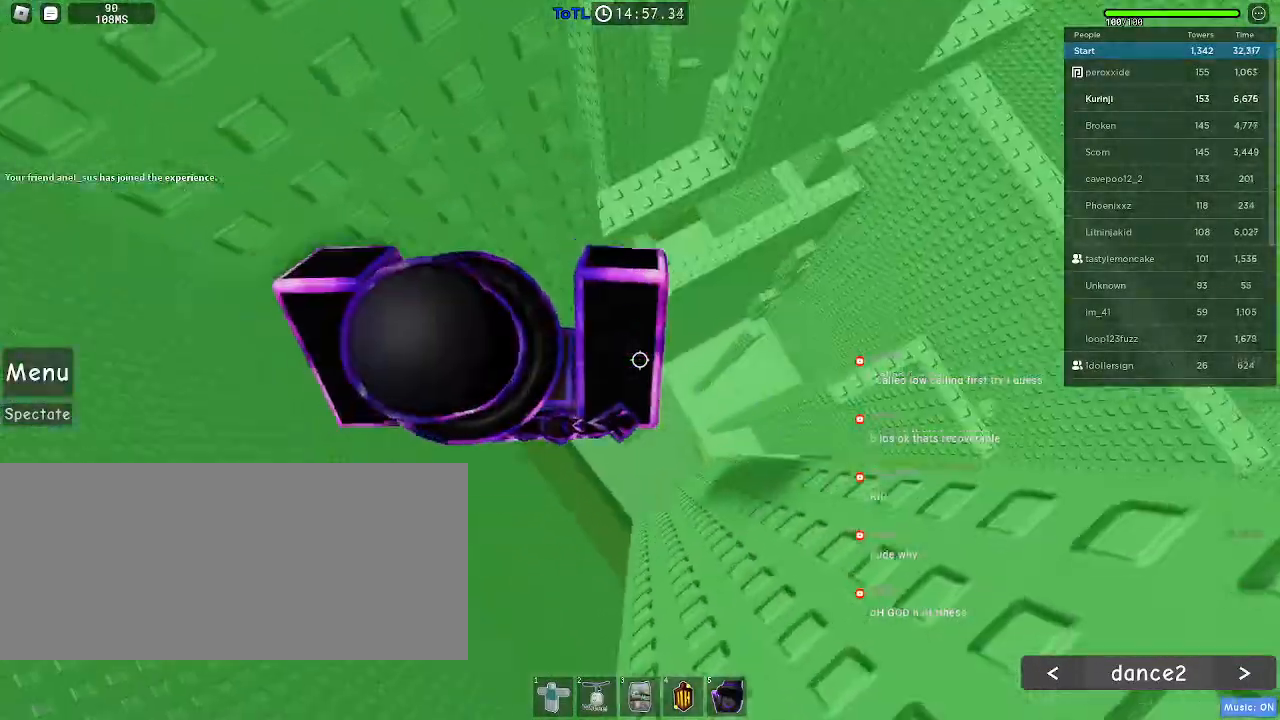
{"keys": [], "mouse": [], "events": [[50, "d", "up"]]}
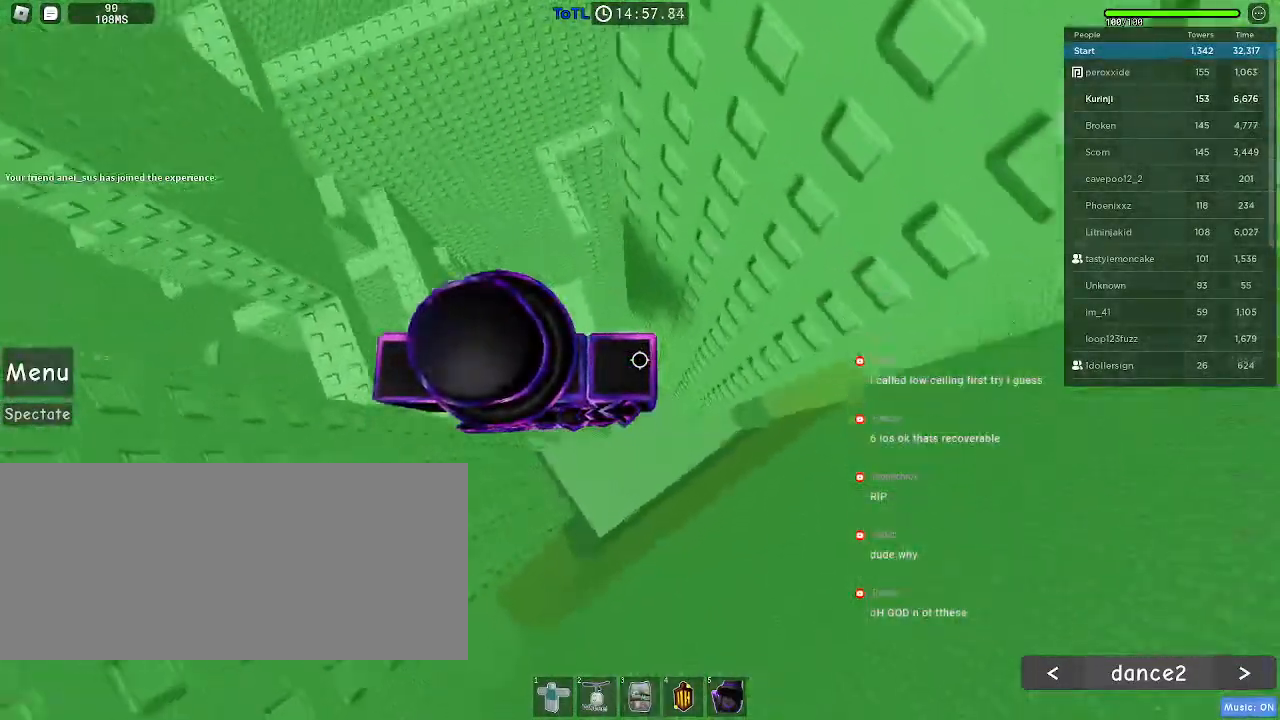
{"keys": ["d", "space"], "mouse": [], "events": [[250, "d", "down"], [417, "space", "down"]]}
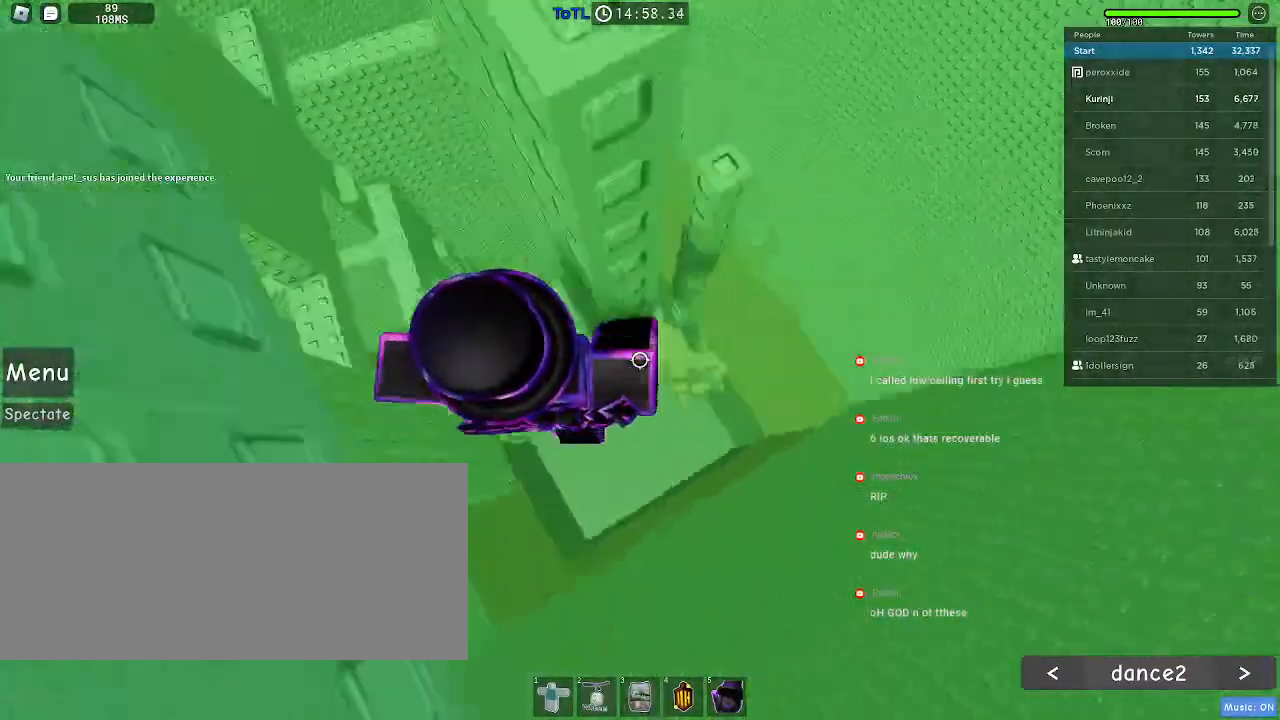
{"keys": [], "mouse": [], "events": [[34, "space", "up"], [450, "d", "up"]]}
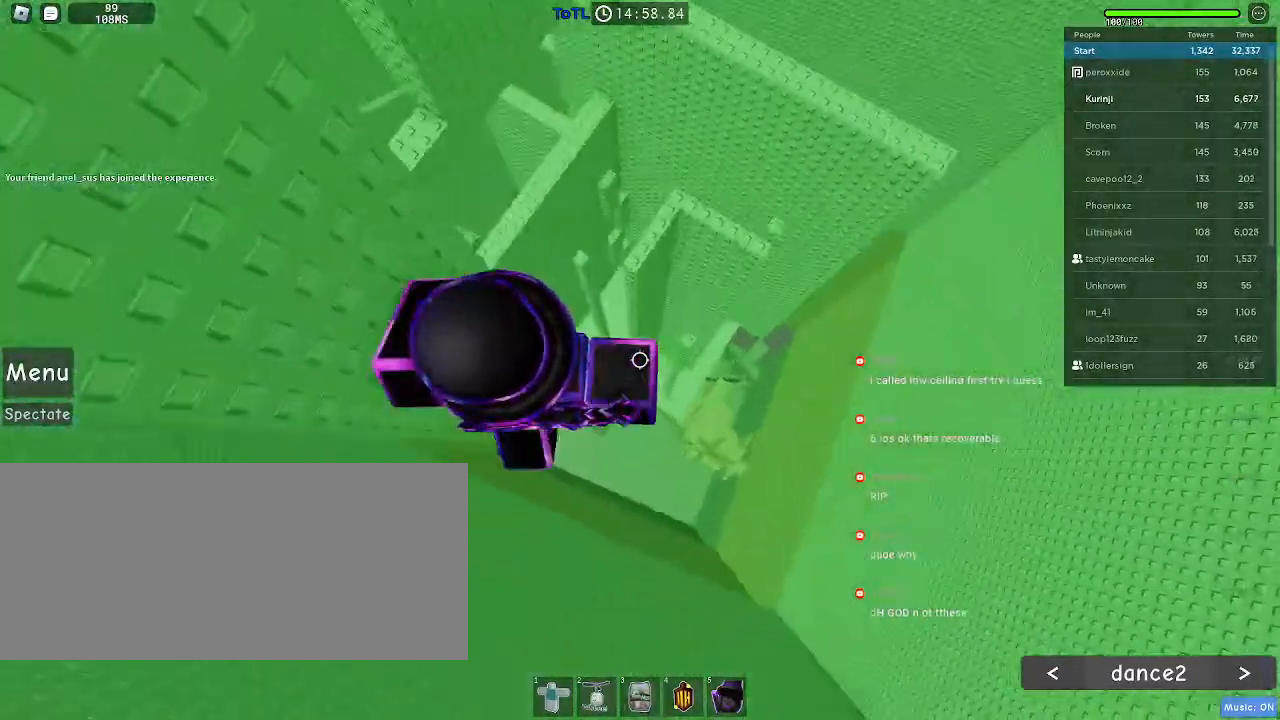
{"keys": [], "mouse": [], "events": [[34, "space", "down"], [100, "a", "down"], [134, "space", "up"], [434, "a", "up"]]}
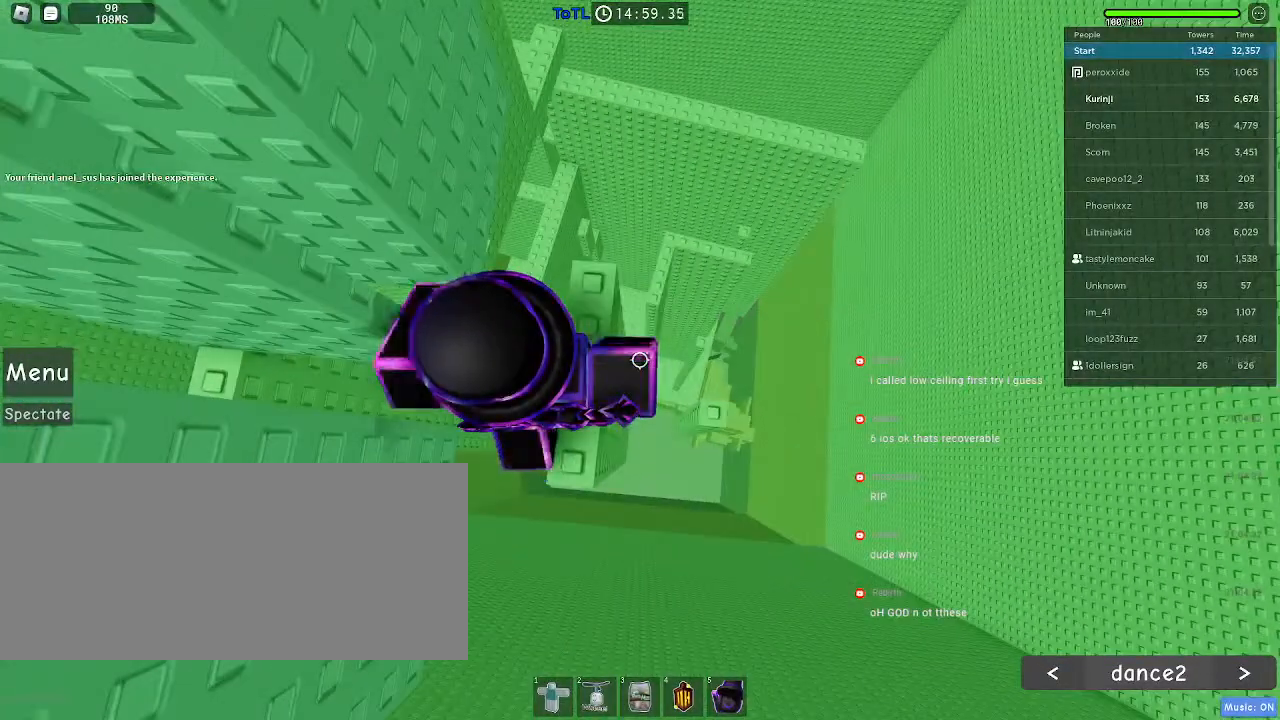
{"keys": [], "mouse": []}
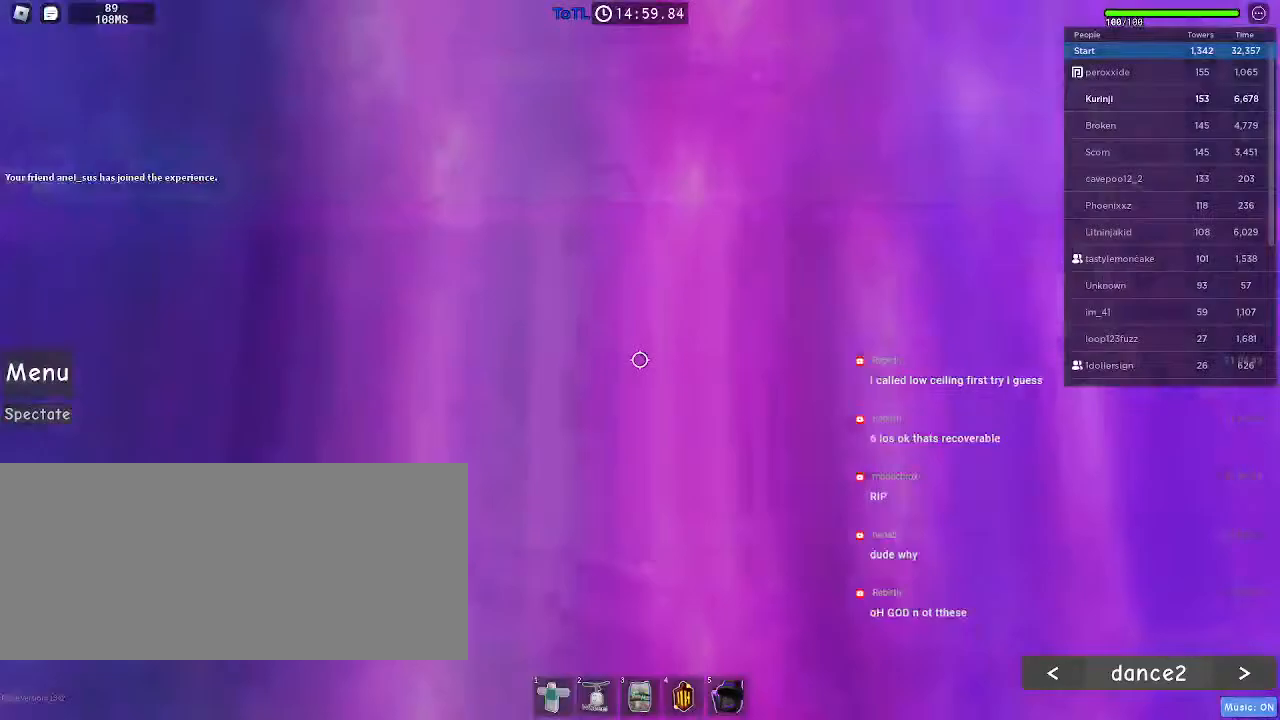
{"keys": [], "mouse": [], "events": [[117, "mouse_wheel", "down"], [167, "w", "down"], [200, "mouse_wheel", "up"], [234, "w", "up"], [400, "w", "down"], [434, "w", "up"]]}
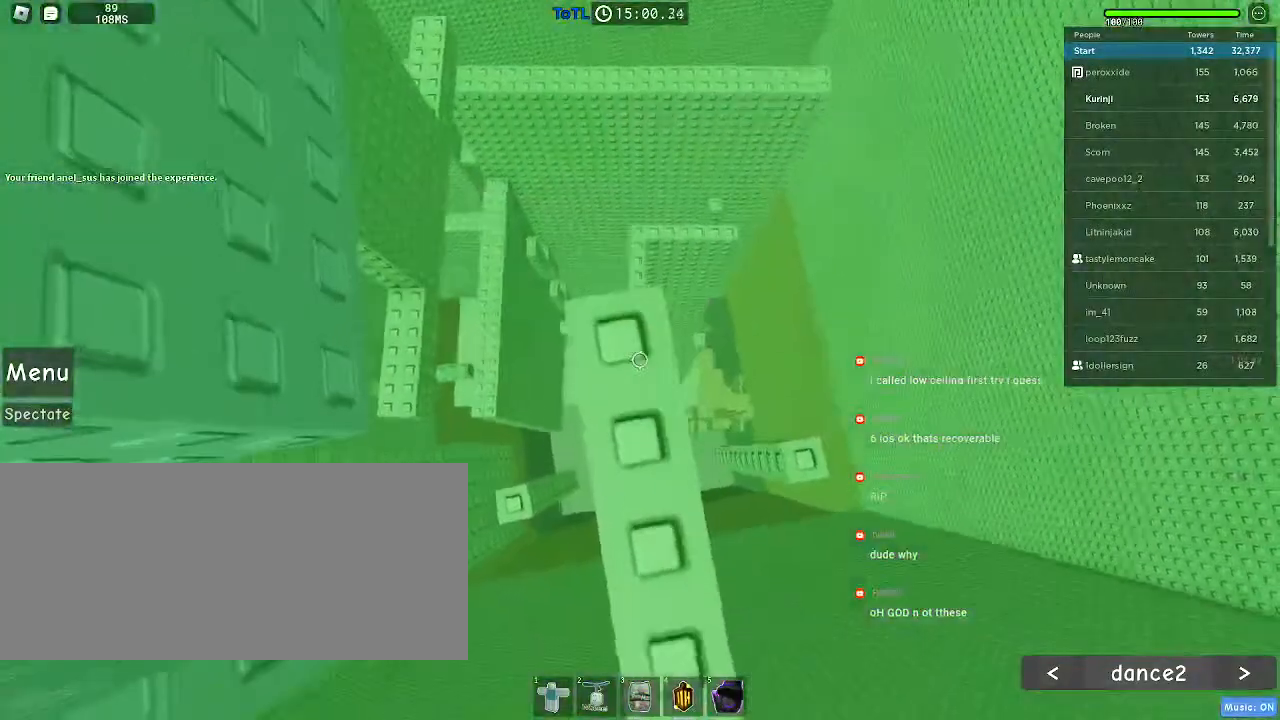
{"keys": [], "mouse": [], "events": [[284, "space", "down"], [367, "space", "up"]]}
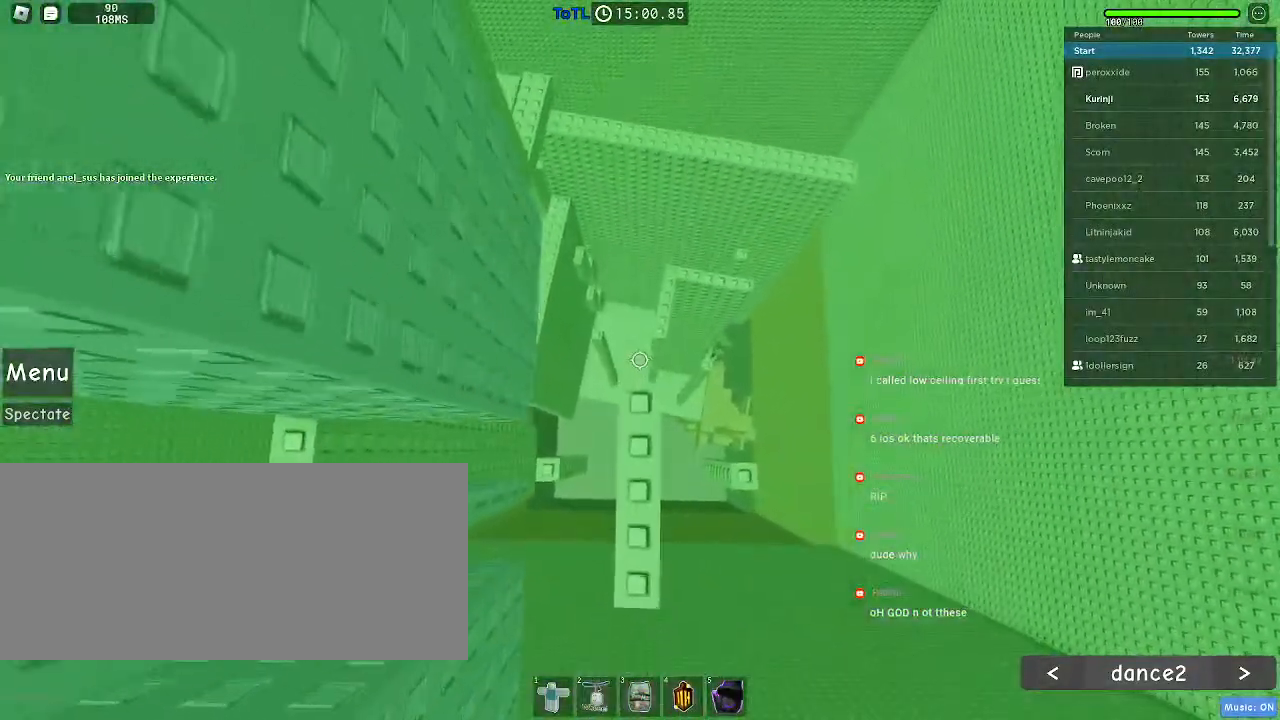
{"keys": ["a", "space"], "mouse": [], "events": [[334, "a", "down"], [450, "space", "down"]]}